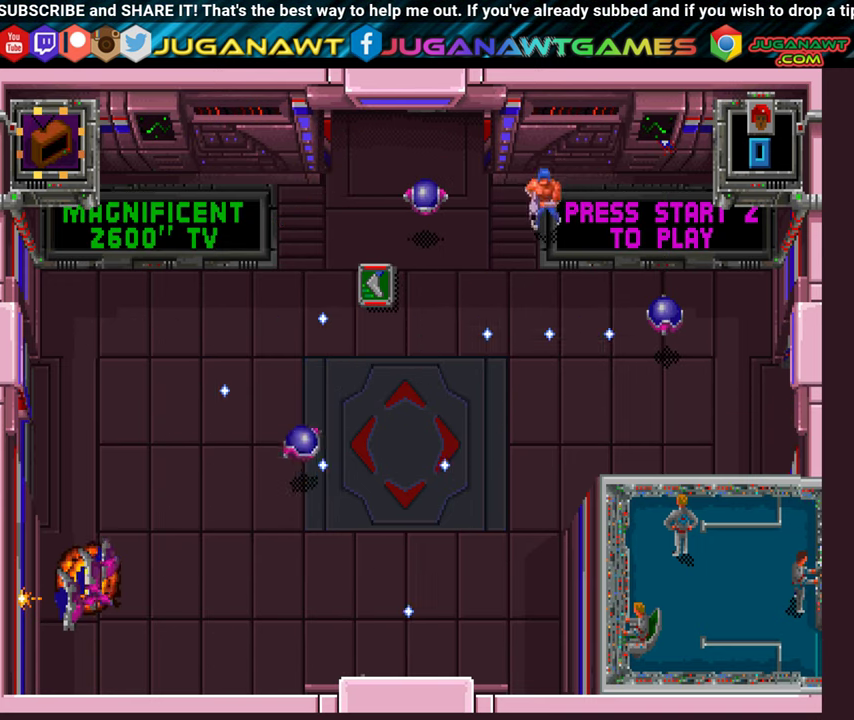
Gameplay with a controller (Xbox layout); each line is a JSON object with the inputs held at the frame after it. "events" lists button and stick changes between this image and that frame as [ms after this image, input, new state], when the widget could be followed in between. Not read: L3 R3.
{"buttons": ["X", "Y", "DPAD_DOWN"], "left_stick": "center", "right_stick": "center", "events": [[34, "DPAD_LEFT", "up"], [100, "DPAD_RIGHT", "down"], [334, "A", "up"], [400, "A", "down"], [400, "Y", "down"], [434, "A", "up"], [434, "B", "up"], [434, "DPAD_RIGHT", "up"], [434, "X", "down"]]}
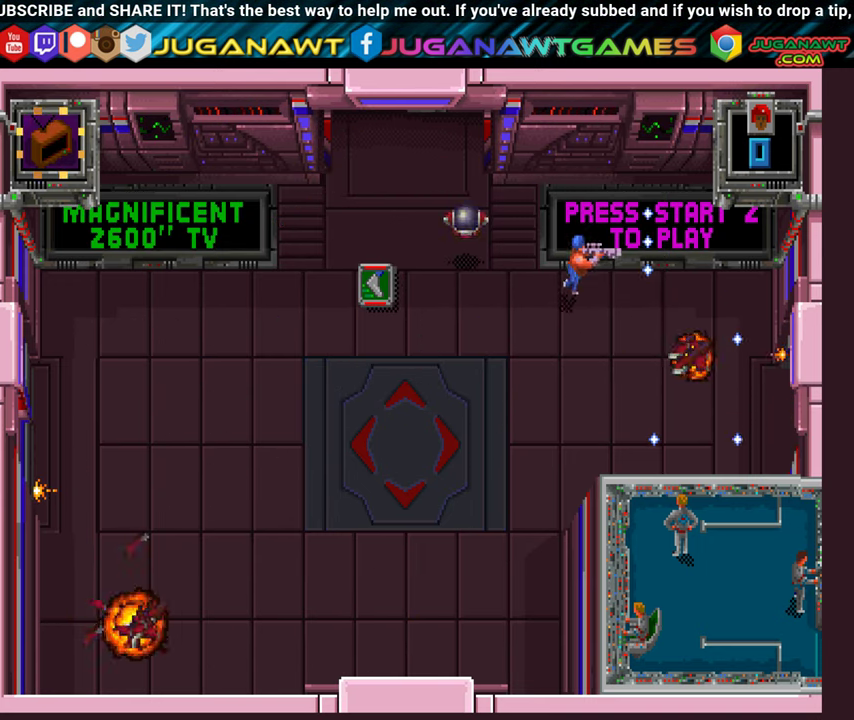
{"buttons": ["X", "Y", "DPAD_LEFT"], "left_stick": "center", "right_stick": "center", "events": [[84, "DPAD_LEFT", "down"], [500, "DPAD_DOWN", "up"]]}
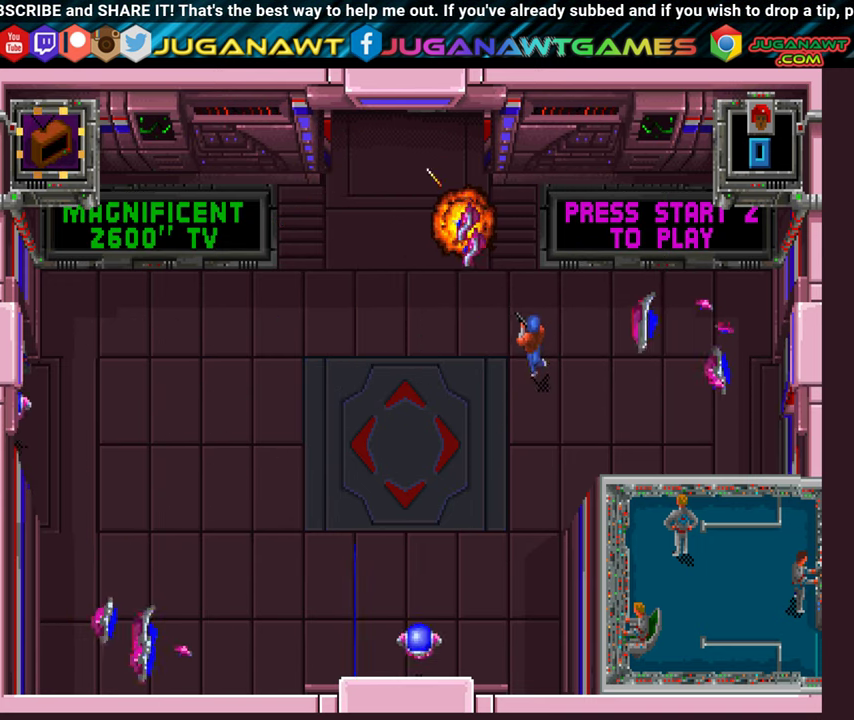
{"buttons": ["A", "DPAD_UP", "DPAD_LEFT"], "left_stick": "center", "right_stick": "center", "events": [[117, "DPAD_UP", "down"], [234, "A", "down"], [234, "Y", "up"], [284, "X", "up"], [317, "X", "down"], [417, "X", "up"]]}
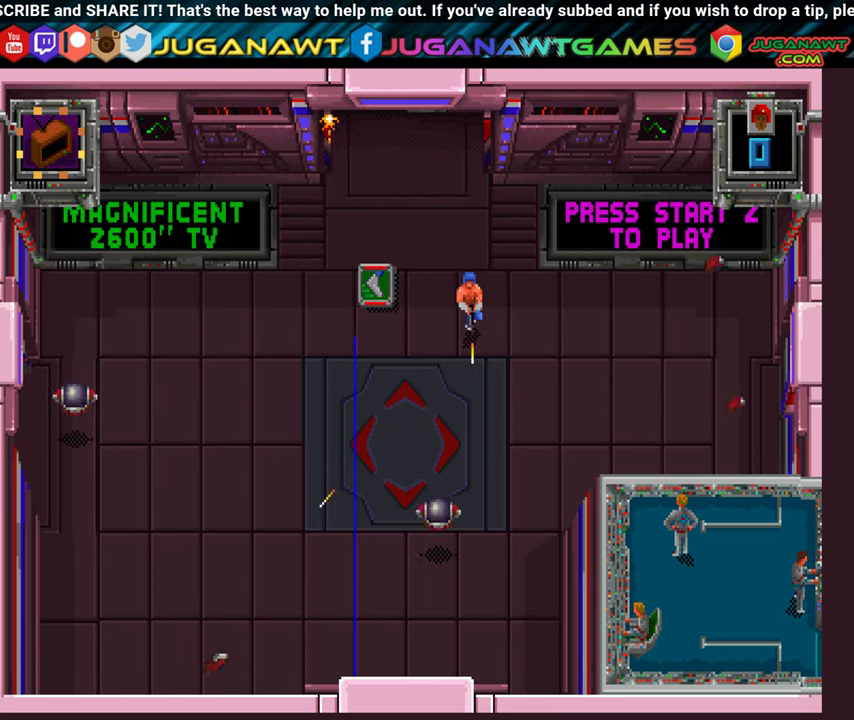
{"buttons": ["A", "DPAD_RIGHT"], "left_stick": "center", "right_stick": "center", "events": [[217, "DPAD_LEFT", "up"], [267, "DPAD_LEFT", "down"], [484, "DPAD_LEFT", "up"], [484, "DPAD_UP", "up"], [500, "DPAD_RIGHT", "down"]]}
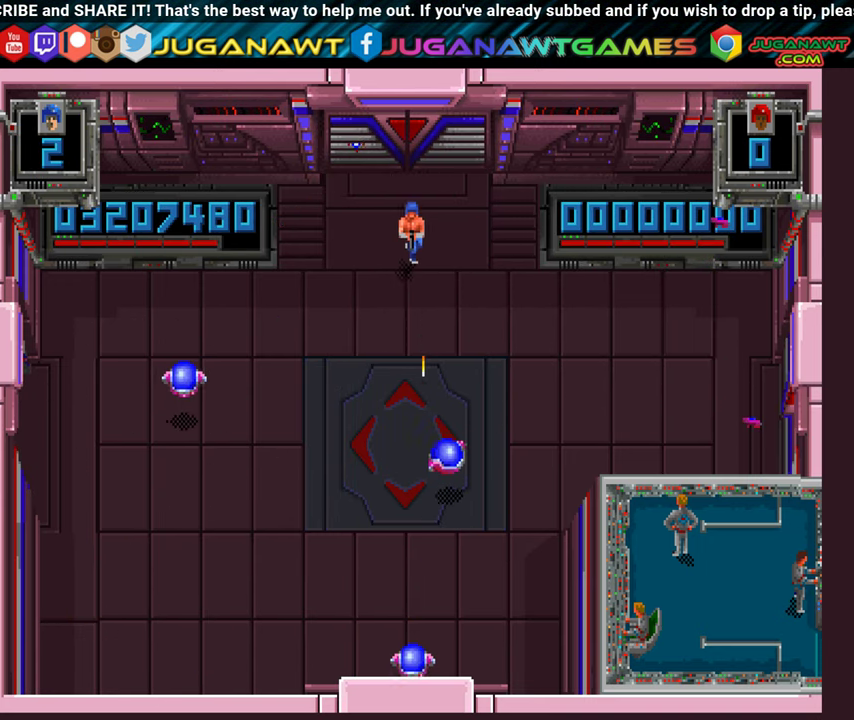
{"buttons": ["A", "X", "DPAD_RIGHT"], "left_stick": "center", "right_stick": "center", "events": [[150, "DPAD_DOWN", "down"], [167, "DPAD_RIGHT", "up"], [267, "DPAD_RIGHT", "down"], [366, "DPAD_DOWN", "up"], [500, "X", "down"]]}
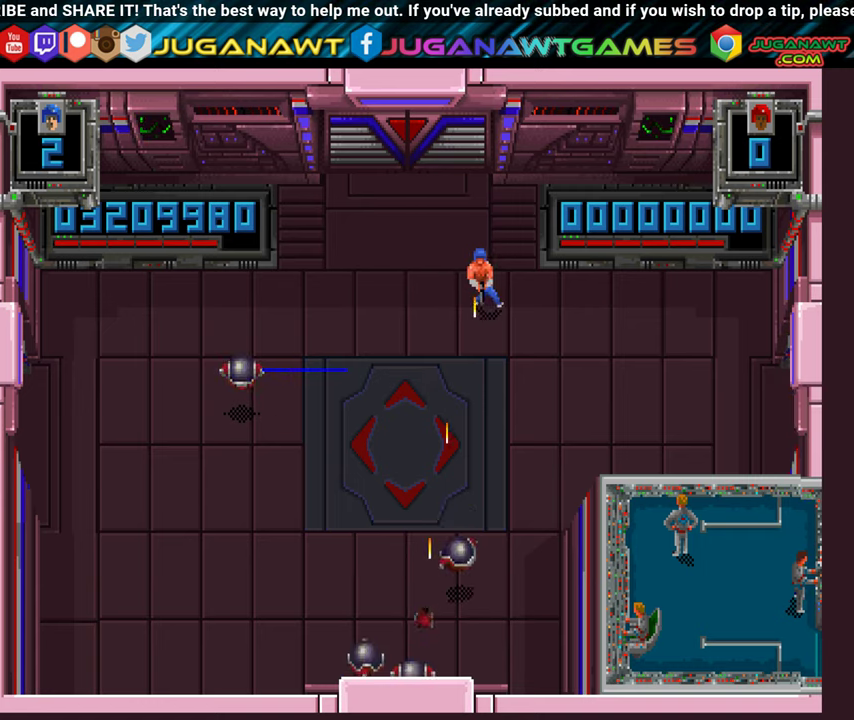
{"buttons": ["A", "X", "DPAD_UP", "DPAD_LEFT"], "left_stick": "center", "right_stick": "center", "events": [[333, "DPAD_UP", "down"], [433, "DPAD_RIGHT", "up"], [483, "DPAD_LEFT", "down"]]}
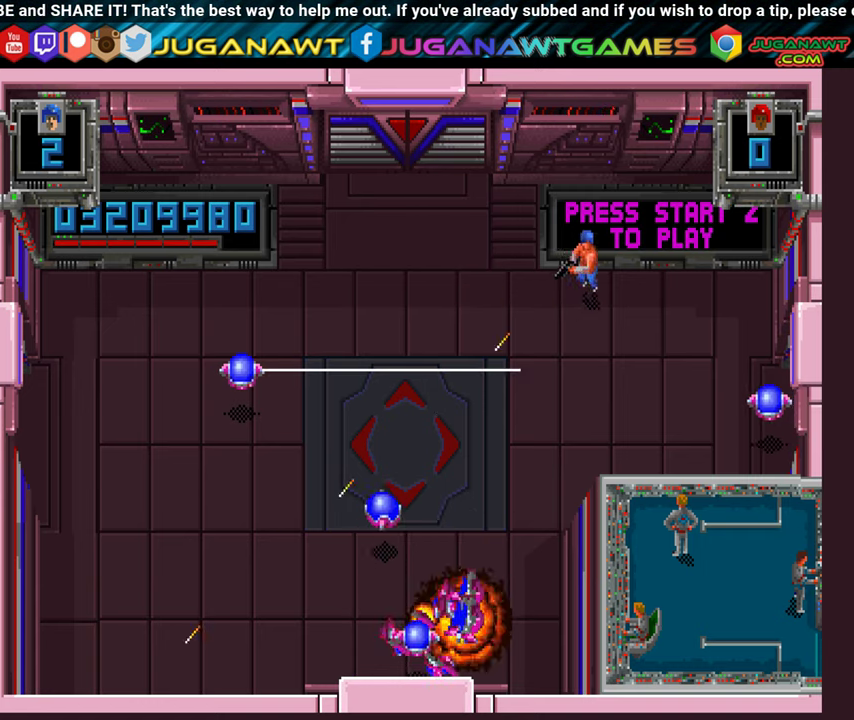
{"buttons": ["A", "X", "DPAD_LEFT"], "left_stick": "center", "right_stick": "center", "events": [[466, "DPAD_UP", "up"]]}
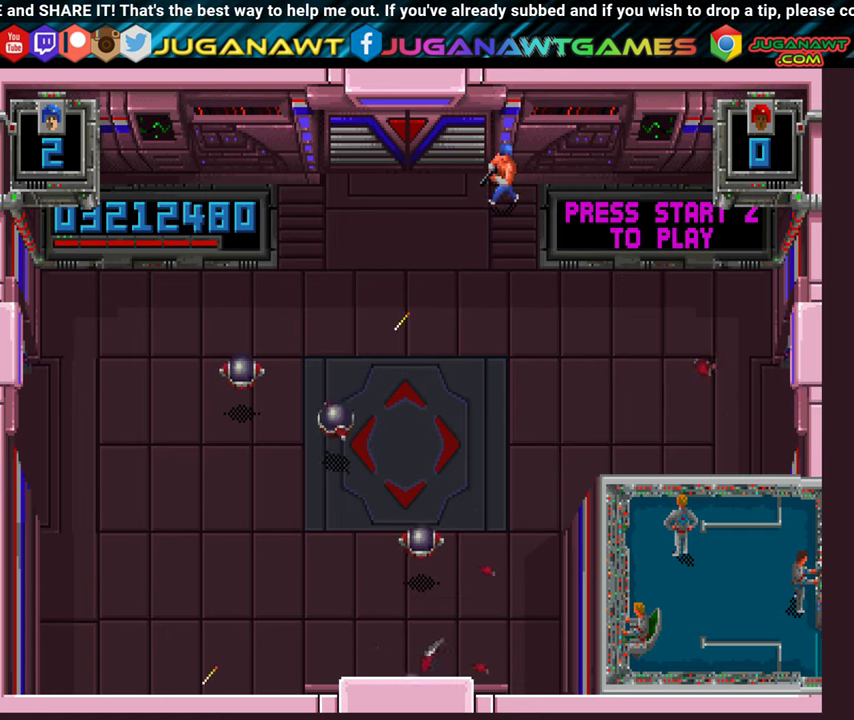
{"buttons": ["A", "X", "DPAD_LEFT"], "left_stick": "center", "right_stick": "center", "events": []}
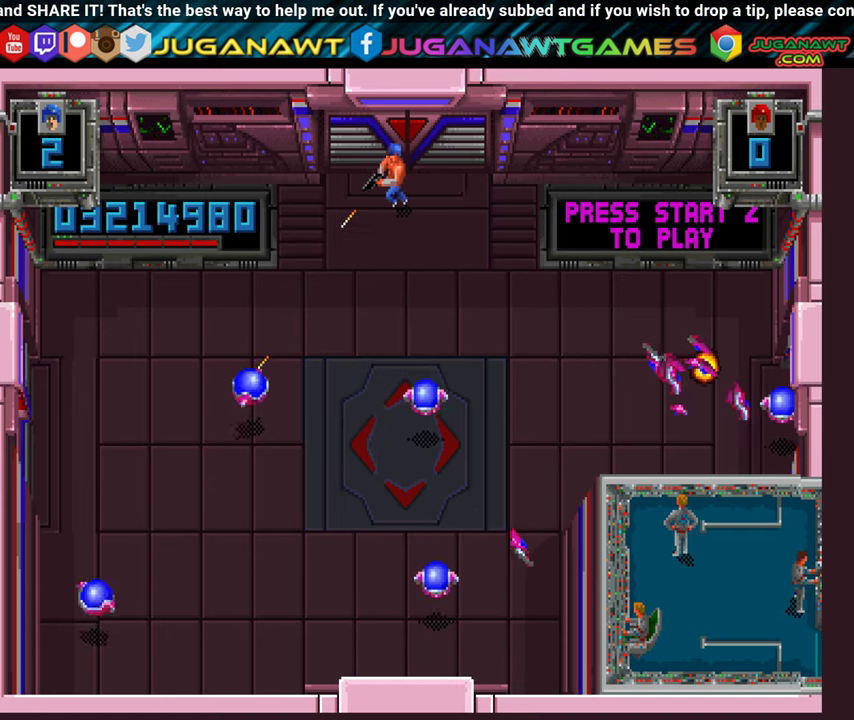
{"buttons": ["A", "B", "DPAD_LEFT"], "left_stick": "center", "right_stick": "center", "events": [[133, "X", "up"], [266, "B", "down"], [333, "DPAD_DOWN", "down"], [466, "DPAD_DOWN", "up"]]}
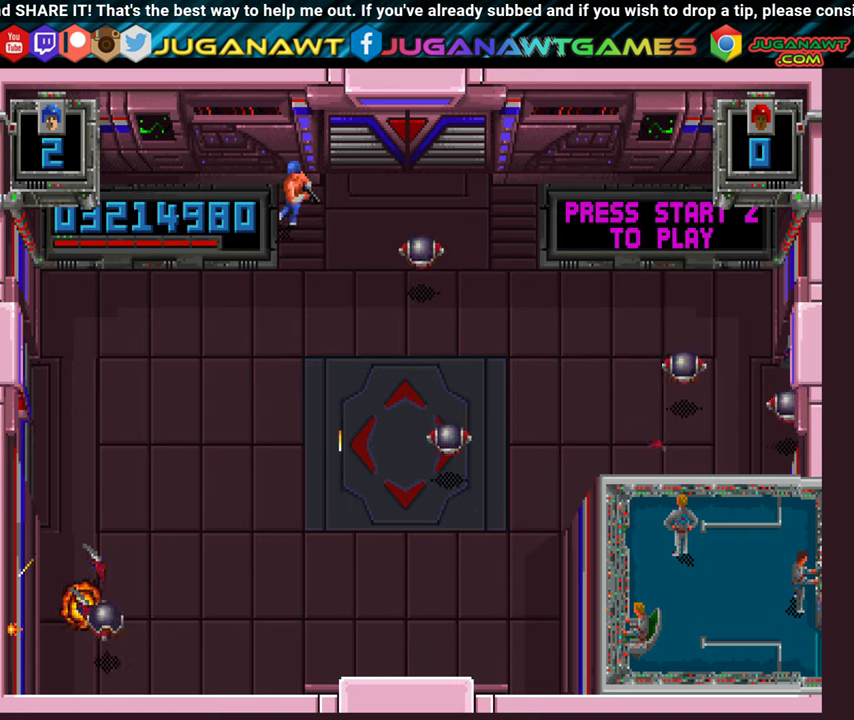
{"buttons": ["B", "DPAD_DOWN", "DPAD_RIGHT"], "left_stick": "center", "right_stick": "center", "events": [[16, "A", "up"], [166, "DPAD_DOWN", "down"], [250, "DPAD_LEFT", "up"], [450, "DPAD_RIGHT", "down"]]}
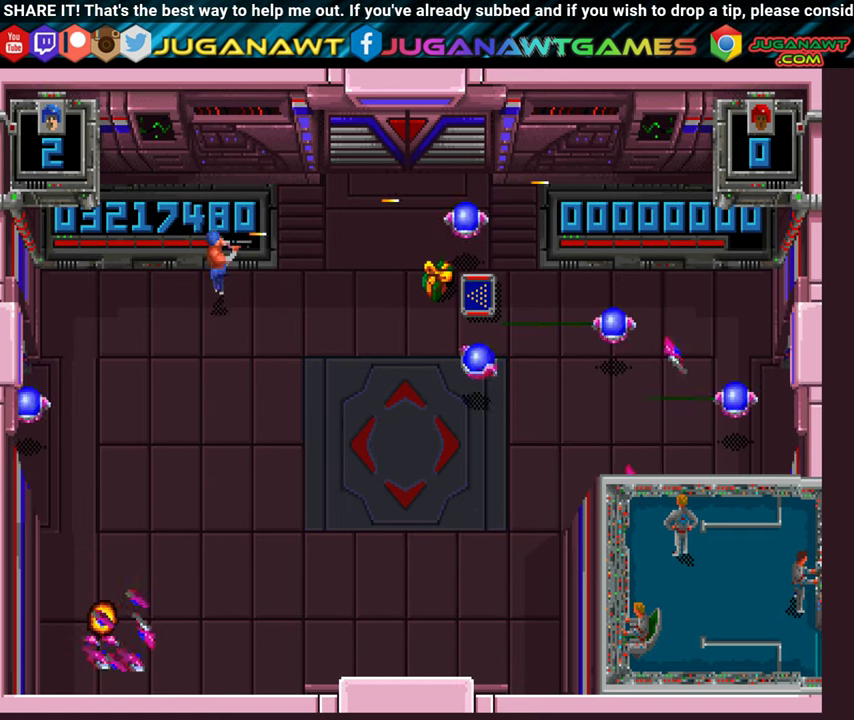
{"buttons": ["B", "DPAD_DOWN", "DPAD_RIGHT"], "left_stick": "center", "right_stick": "center", "events": [[283, "DPAD_RIGHT", "up"], [500, "DPAD_RIGHT", "down"]]}
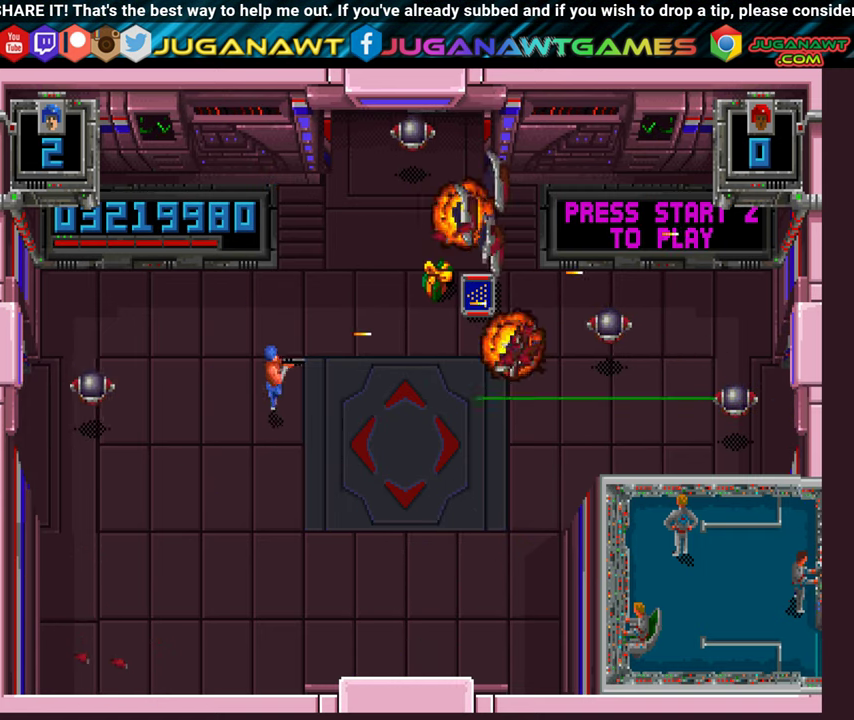
{"buttons": ["B", "Y", "DPAD_DOWN", "DPAD_RIGHT"], "left_stick": "center", "right_stick": "center", "events": [[166, "Y", "down"], [250, "DPAD_RIGHT", "up"], [333, "Y", "up"], [416, "Y", "down"], [466, "DPAD_RIGHT", "down"]]}
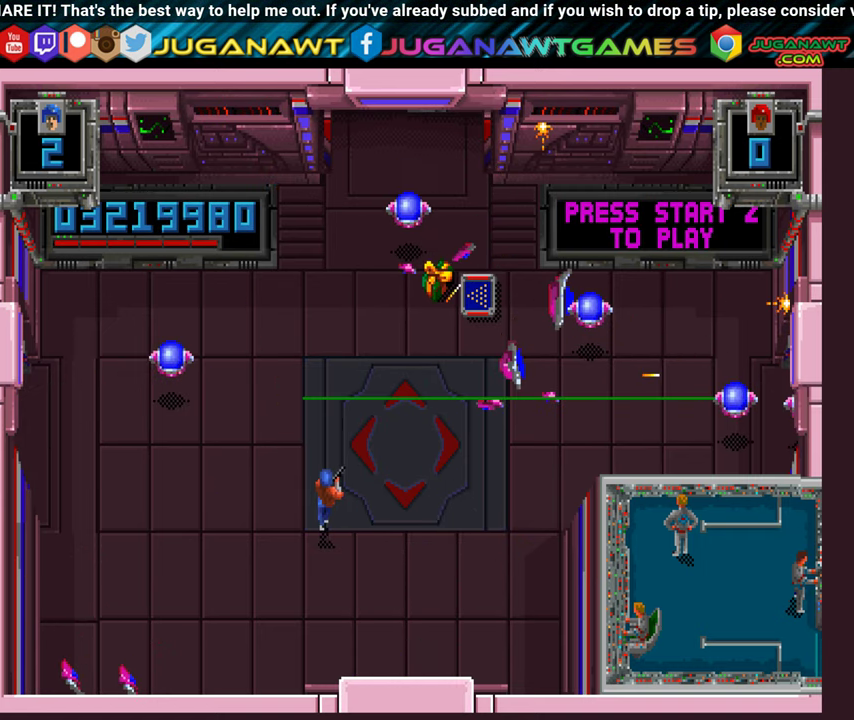
{"buttons": ["B", "Y", "DPAD_RIGHT"], "left_stick": "center", "right_stick": "center", "events": [[100, "DPAD_DOWN", "up"], [216, "DPAD_UP", "down"], [366, "DPAD_UP", "up"]]}
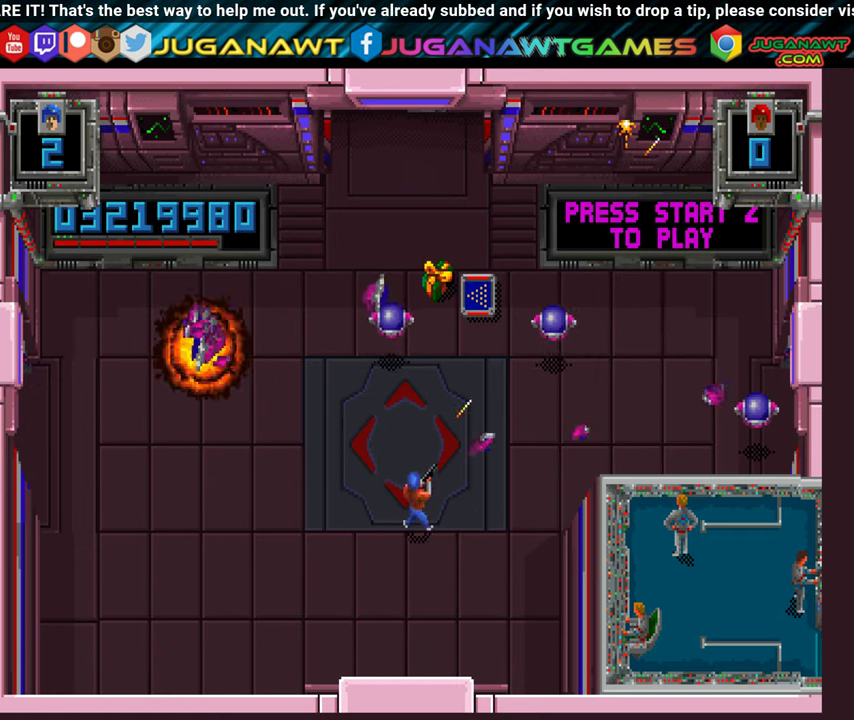
{"buttons": ["X", "Y", "DPAD_UP"], "left_stick": "center", "right_stick": "center", "events": [[66, "DPAD_UP", "down"], [333, "DPAD_RIGHT", "up"], [383, "B", "up"], [433, "X", "down"]]}
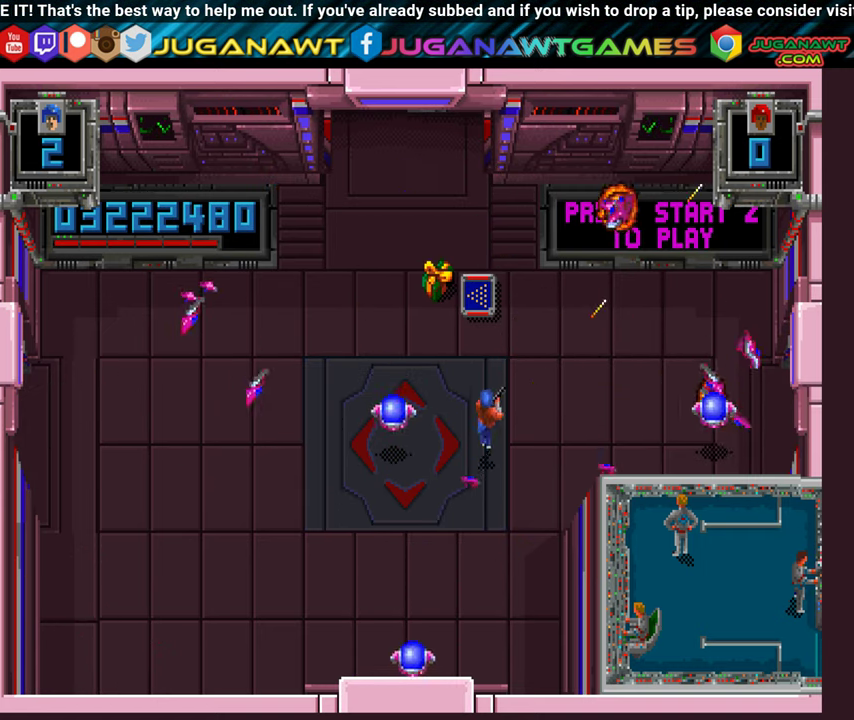
{"buttons": ["A", "DPAD_UP", "DPAD_LEFT"], "left_stick": "center", "right_stick": "center", "events": [[100, "A", "down"], [133, "Y", "up"], [383, "DPAD_LEFT", "down"], [483, "X", "up"]]}
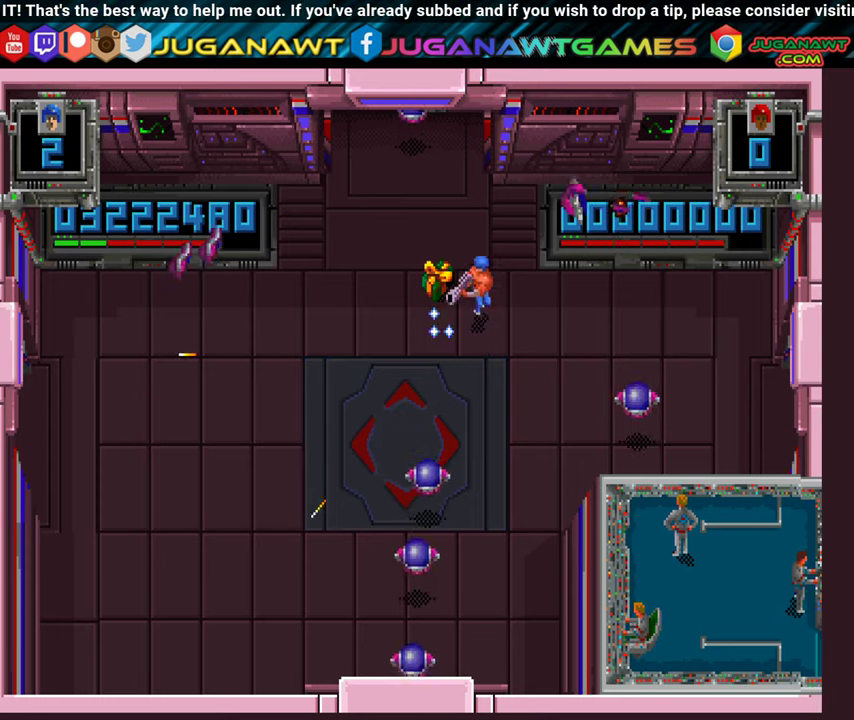
{"buttons": ["A", "B", "DPAD_LEFT"], "left_stick": "center", "right_stick": "center", "events": [[100, "DPAD_UP", "up"], [500, "B", "down"]]}
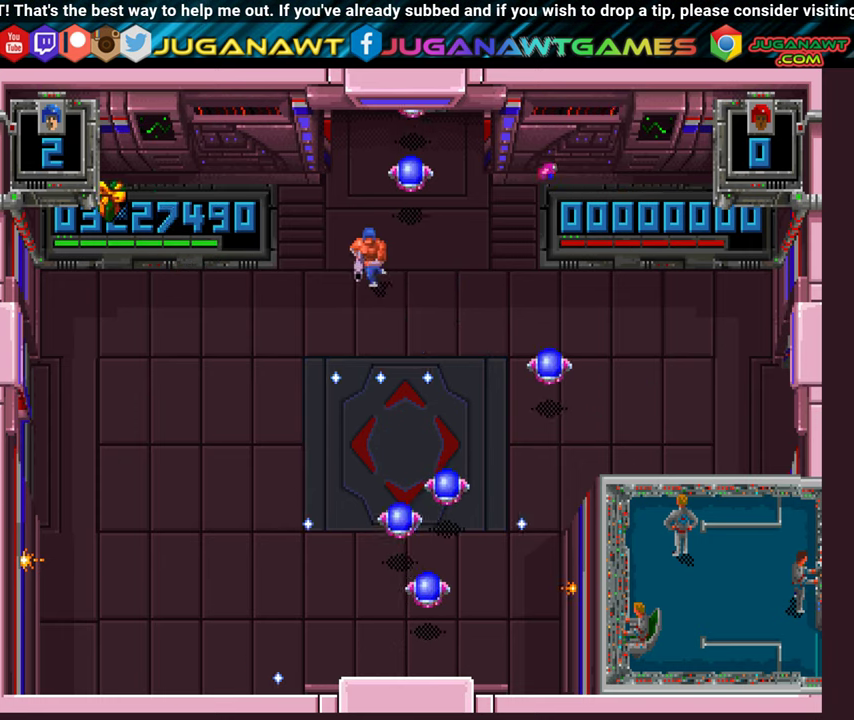
{"buttons": ["B", "DPAD_DOWN", "DPAD_LEFT"], "left_stick": "center", "right_stick": "center", "events": [[133, "DPAD_DOWN", "down"], [200, "A", "up"]]}
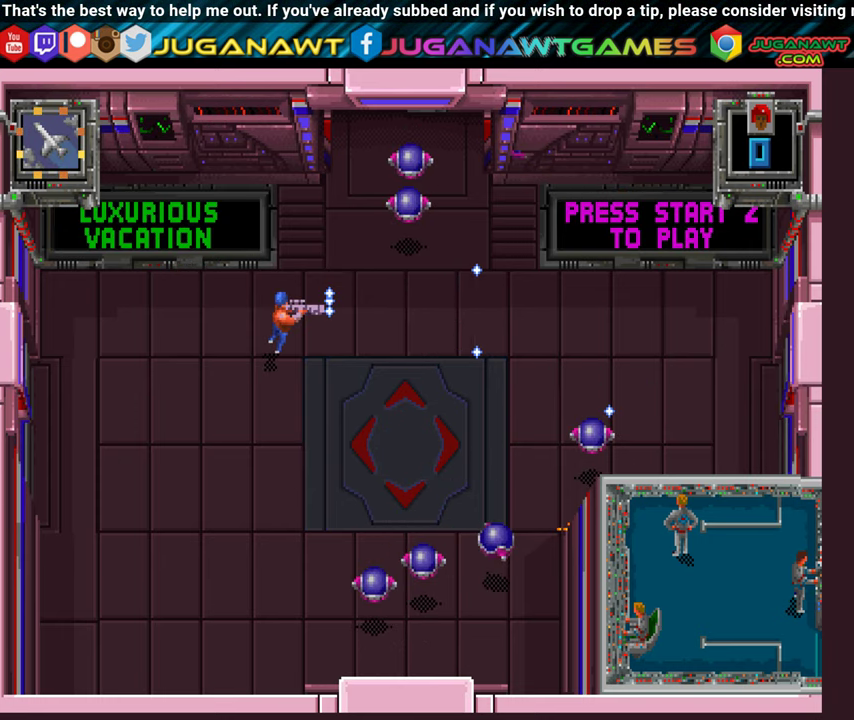
{"buttons": ["B", "Y", "DPAD_UP", "DPAD_RIGHT"], "left_stick": "center", "right_stick": "center", "events": [[50, "Y", "down"], [233, "DPAD_LEFT", "up"], [283, "DPAD_RIGHT", "down"], [367, "DPAD_DOWN", "up"], [483, "DPAD_UP", "down"]]}
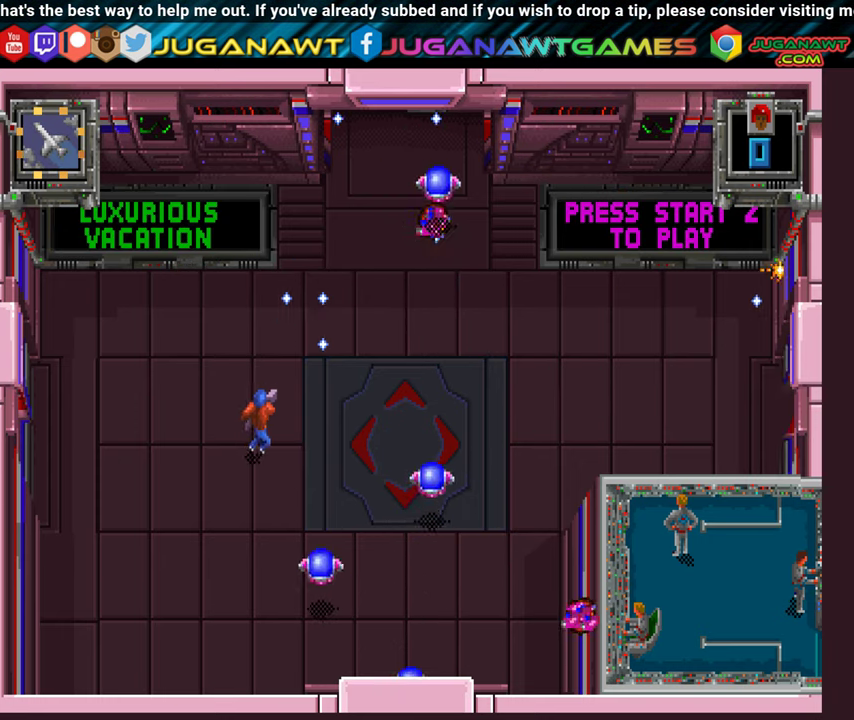
{"buttons": ["B", "Y", "DPAD_UP"], "left_stick": "center", "right_stick": "center", "events": [[483, "DPAD_RIGHT", "up"]]}
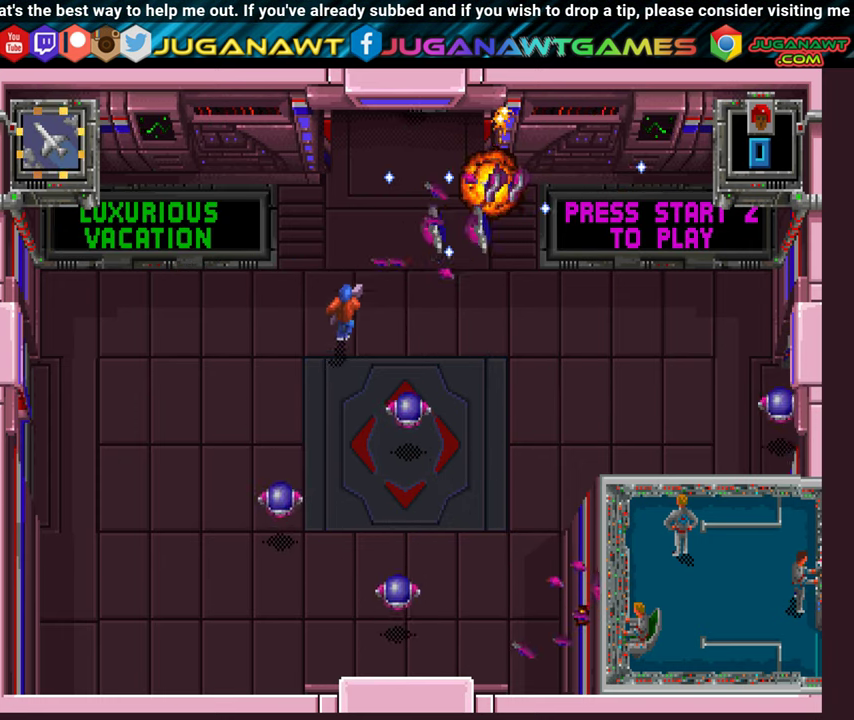
{"buttons": ["A", "B", "DPAD_LEFT"], "left_stick": "center", "right_stick": "center", "events": [[17, "Y", "up"], [33, "DPAD_LEFT", "down"], [83, "A", "down"], [400, "DPAD_UP", "up"]]}
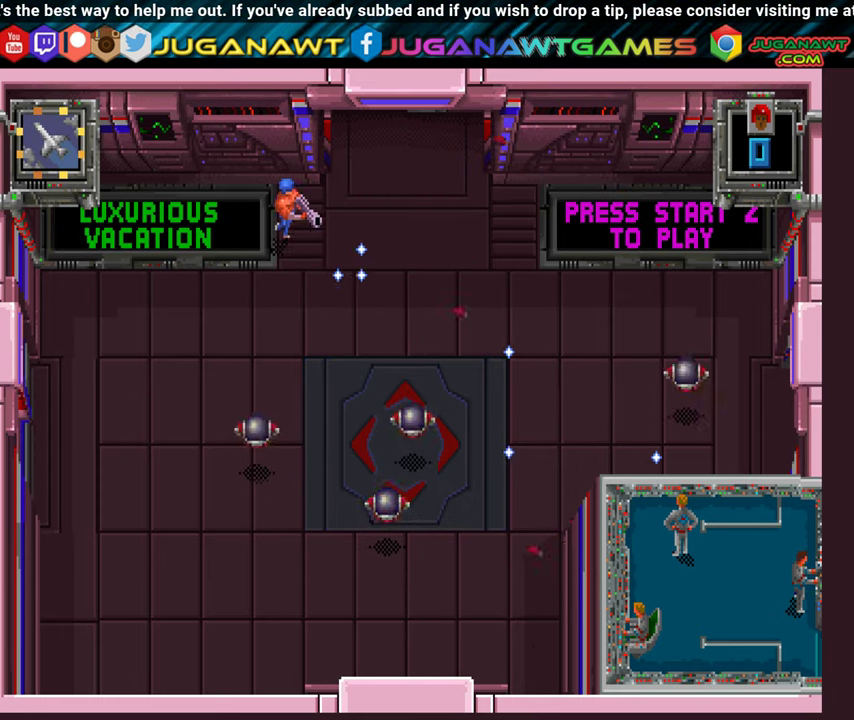
{"buttons": ["A", "B", "DPAD_LEFT"], "left_stick": "center", "right_stick": "center", "events": [[117, "DPAD_DOWN", "down"], [483, "DPAD_DOWN", "up"]]}
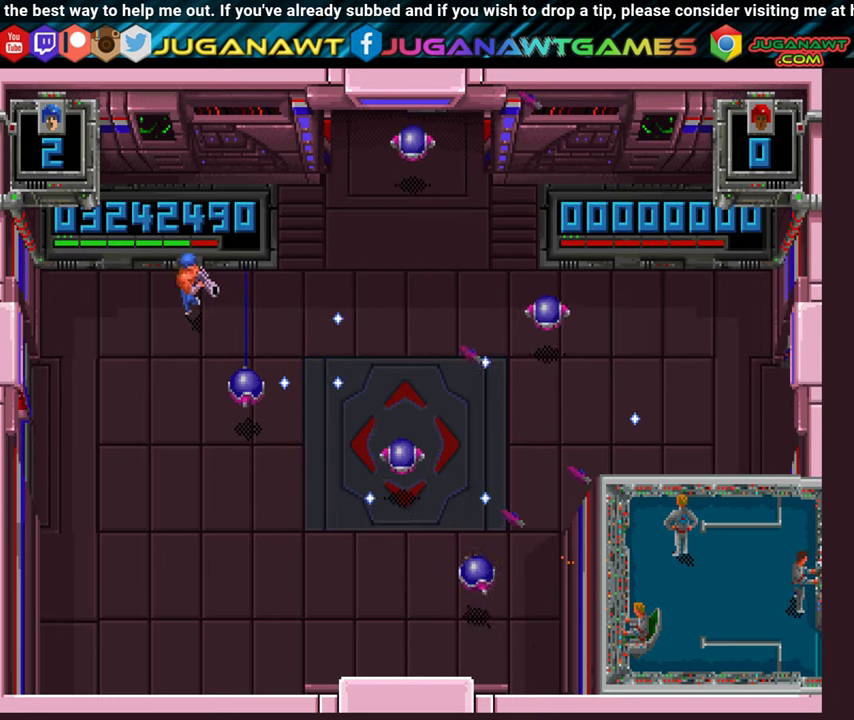
{"buttons": ["A", "B", "DPAD_DOWN"], "left_stick": "center", "right_stick": "center", "events": [[50, "DPAD_UP", "down"], [100, "DPAD_LEFT", "up"], [233, "DPAD_LEFT", "down"], [300, "DPAD_UP", "up"], [383, "DPAD_DOWN", "down"], [450, "DPAD_LEFT", "up"]]}
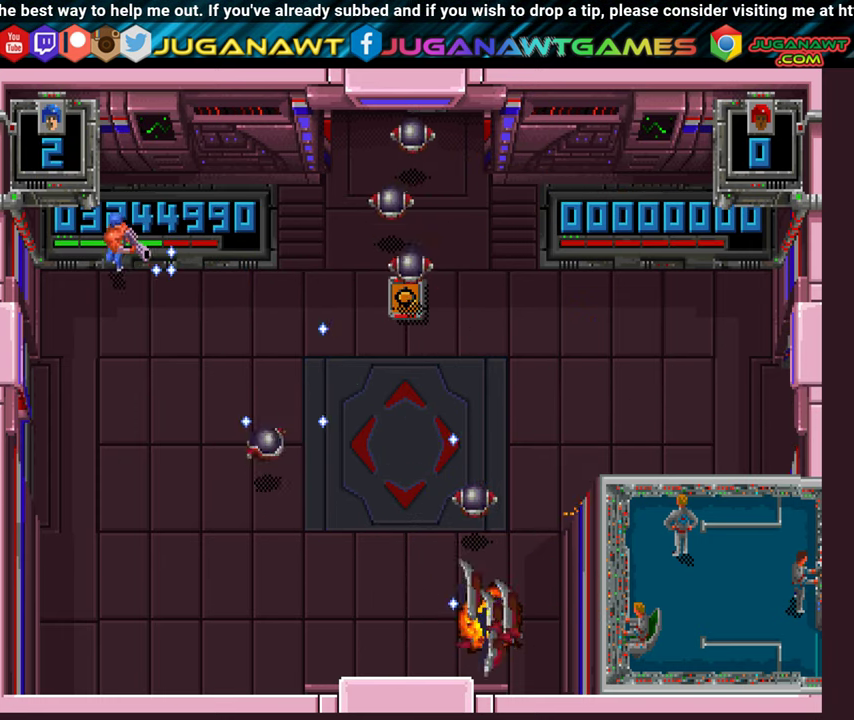
{"buttons": ["B", "Y", "DPAD_DOWN", "DPAD_RIGHT"], "left_stick": "center", "right_stick": "center", "events": [[17, "DPAD_RIGHT", "down"], [117, "A", "up"], [233, "Y", "down"]]}
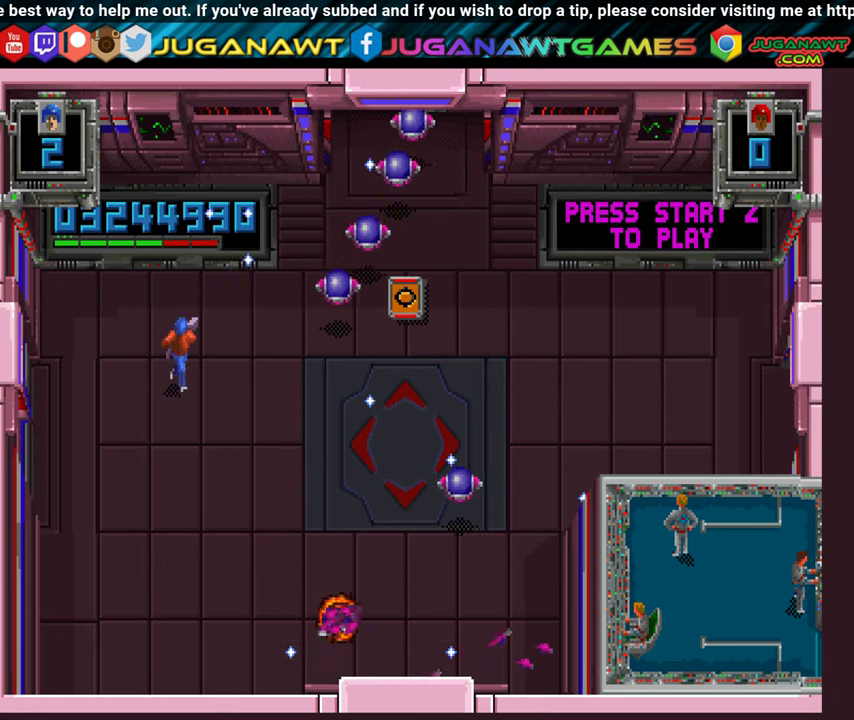
{"buttons": ["B", "Y"], "left_stick": "center", "right_stick": "center", "events": [[500, "DPAD_DOWN", "up"], [500, "DPAD_RIGHT", "up"]]}
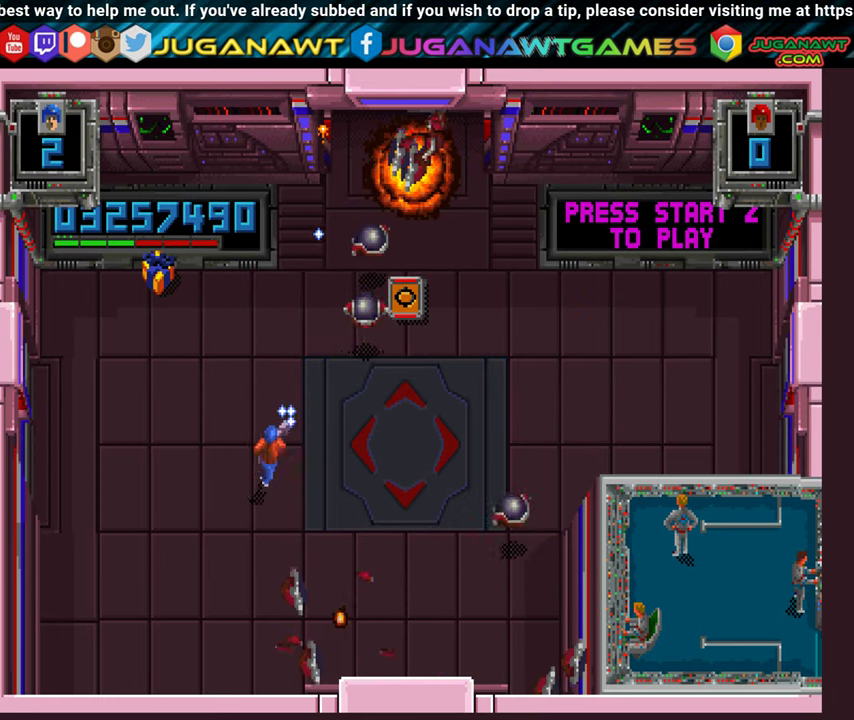
{"buttons": ["B", "Y", "DPAD_UP", "DPAD_RIGHT"], "left_stick": "center", "right_stick": "center", "events": [[83, "DPAD_RIGHT", "down"], [83, "DPAD_UP", "down"]]}